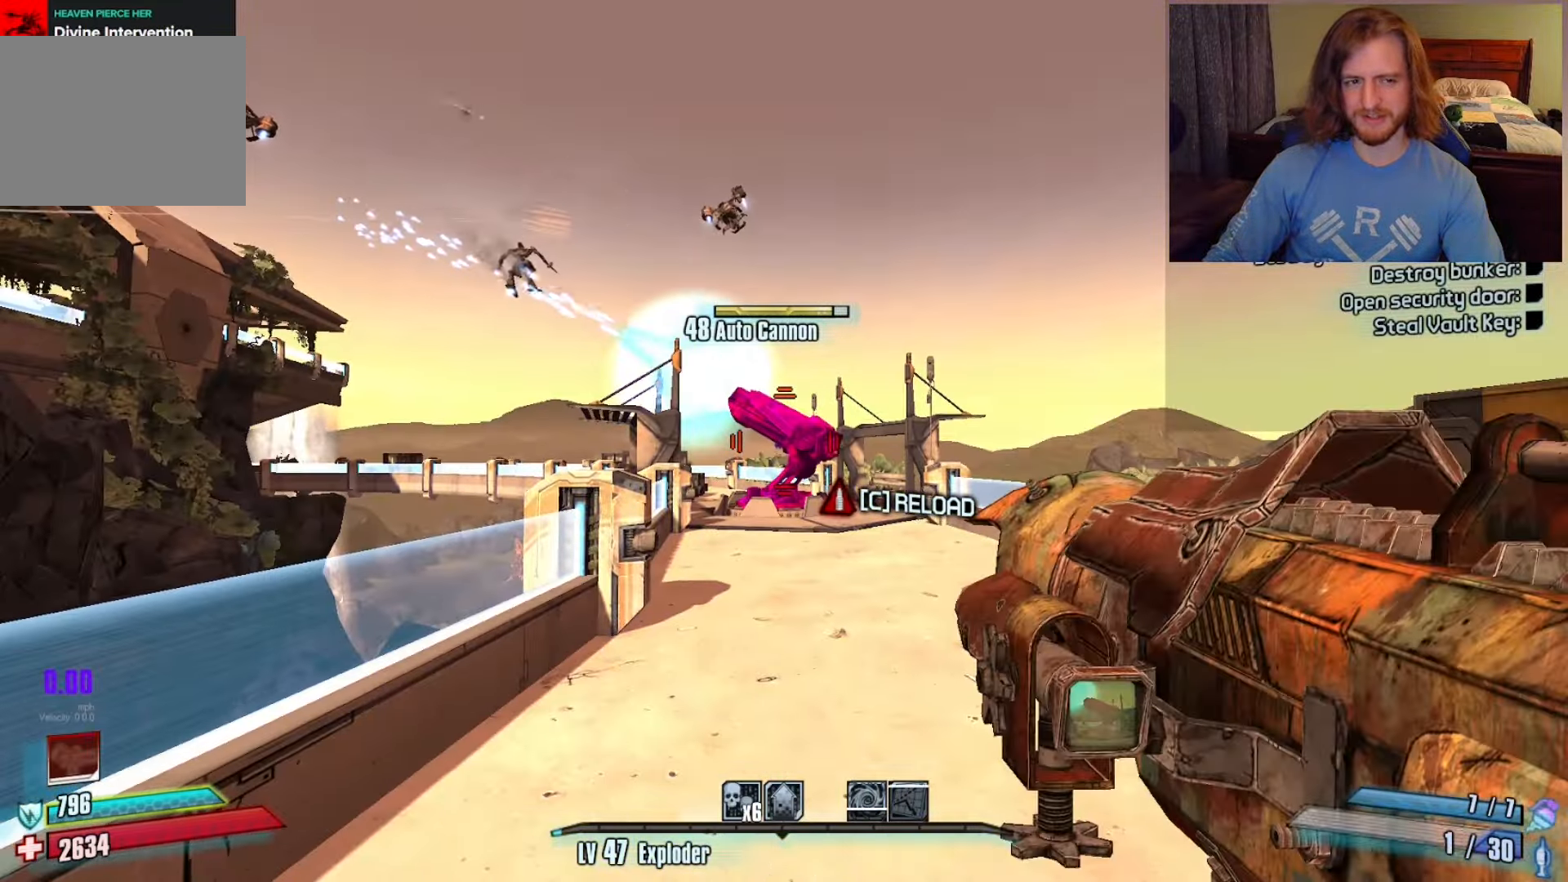
Gameplay with keyboard and mouse; each line is a JSON object with the keys and mouse buttons held at the frame after it. "events" lists presses ("down") and releases ("up") of "1", "2", "3", "4", "a", "c", "ctrl", "d", "e", "f", "q", "r", "s", "shift", "space", "v", "w", "x", "z", "mouse_left", "mouse_wheel", "mouse_right", "mouse_mb4" and "mouse_mb5" between this image and that frame as [ms after this image, input, new state], when the widget could be followed in between. "mouse_left", "mouse_wheel", "mouse_right", "mouse_mb4", "mouse_mb5" = the "left", "wheel", "right", "mb4", "mb5" buttons of the "mouse" list. No other keys are recorded. "wheel" means that the mouse wheel is clicked or scrolled. Not read: mouse_move.
{"keys": ["w"], "mouse": [], "events": [[33, "2", "down"], [133, "2", "up"], [367, "w", "down"]]}
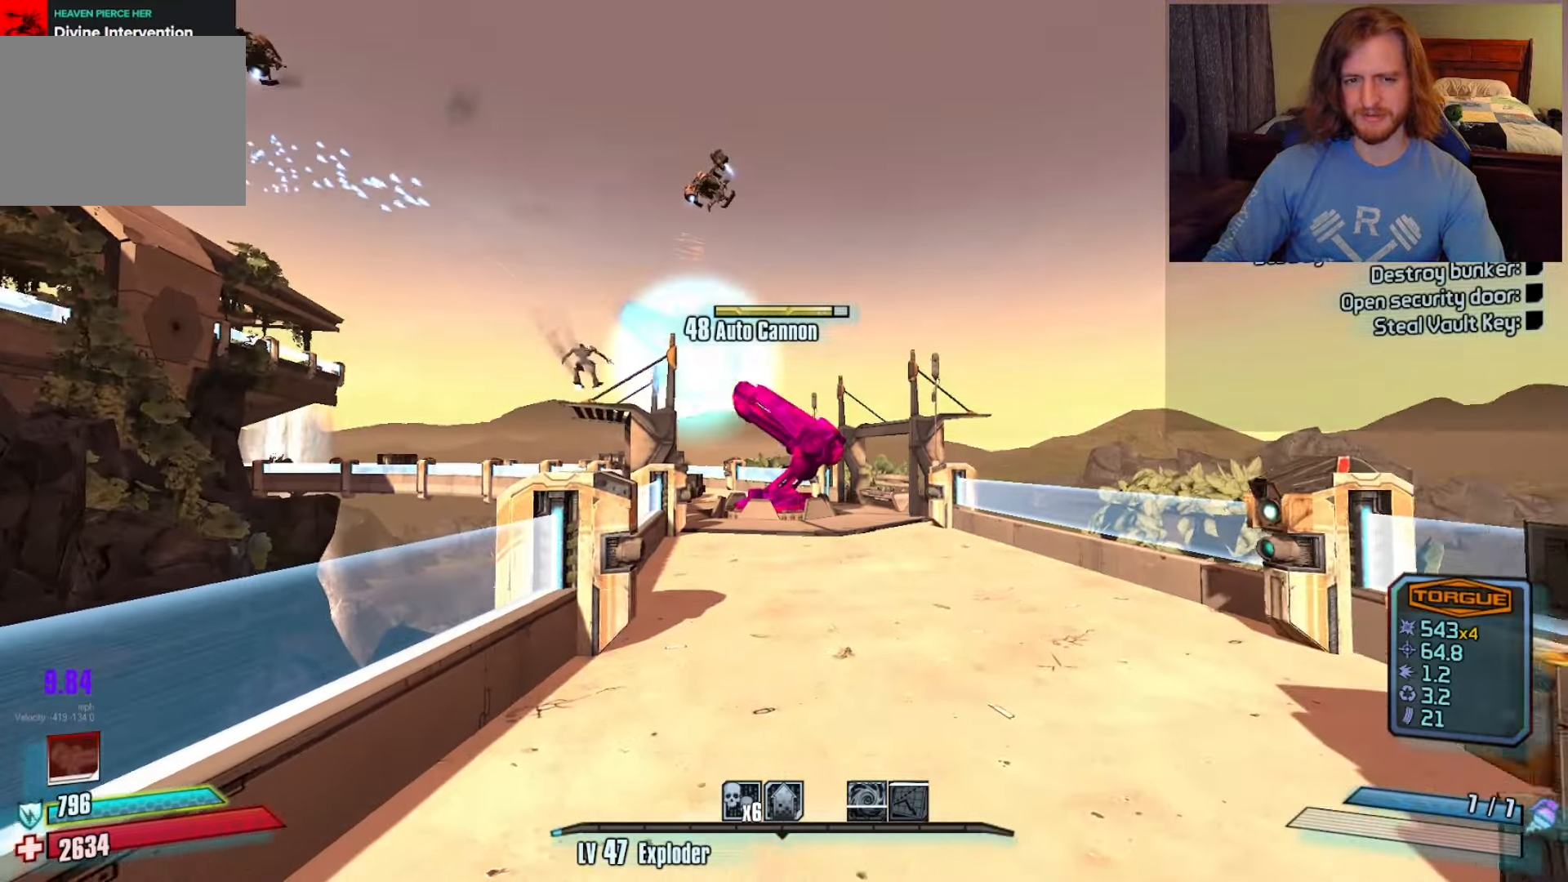
{"keys": [], "mouse": [], "events": [[100, "space", "down"], [233, "space", "up"], [283, "w", "up"]]}
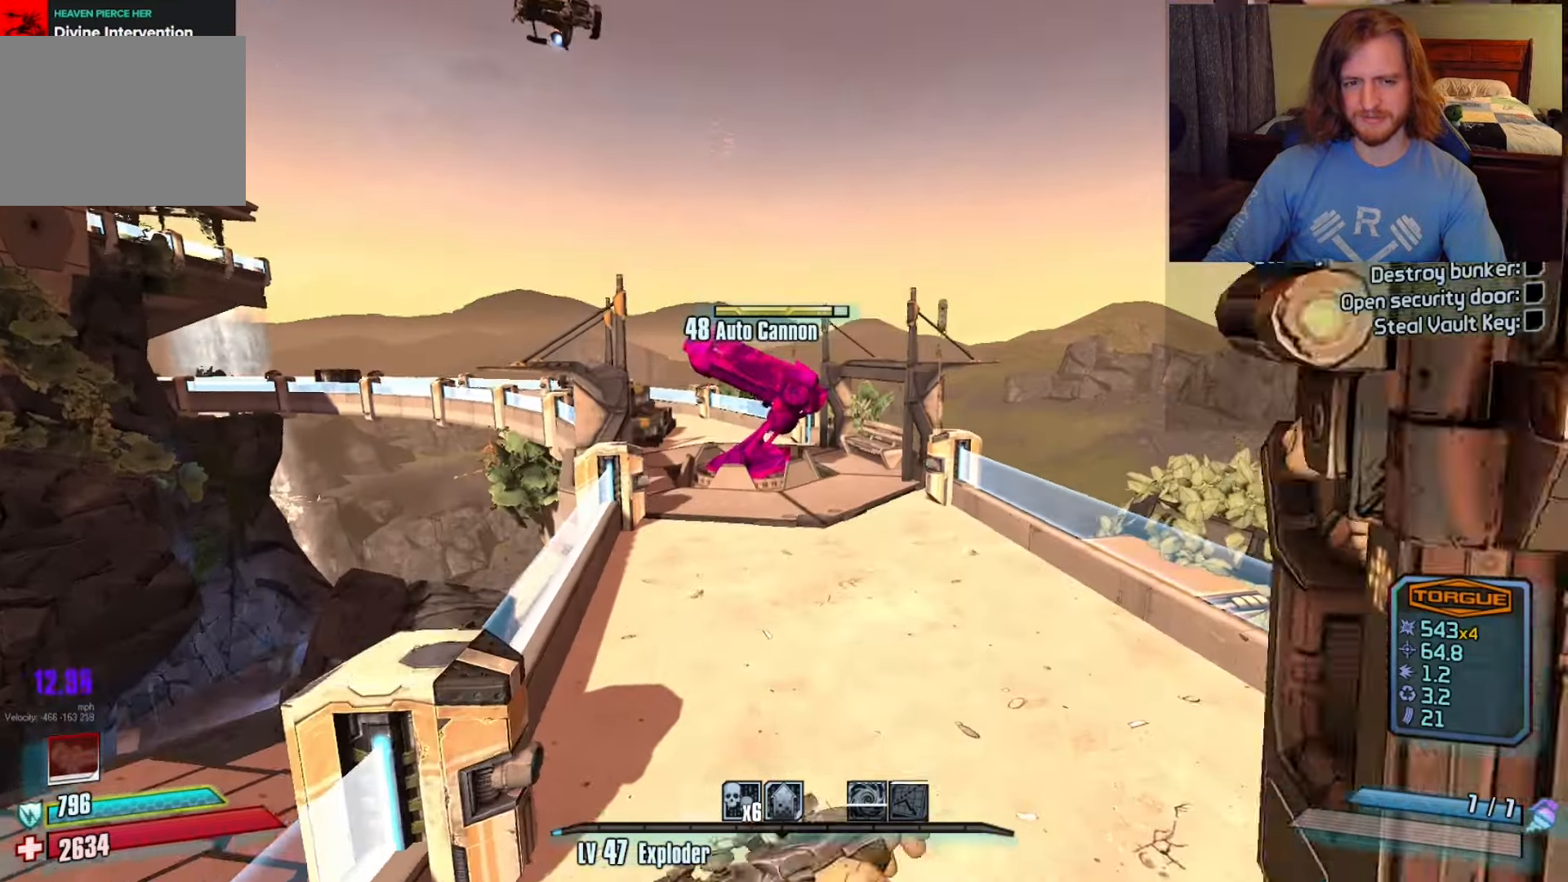
{"keys": [], "mouse": [], "events": [[17, "w", "down"], [200, "w", "up"]]}
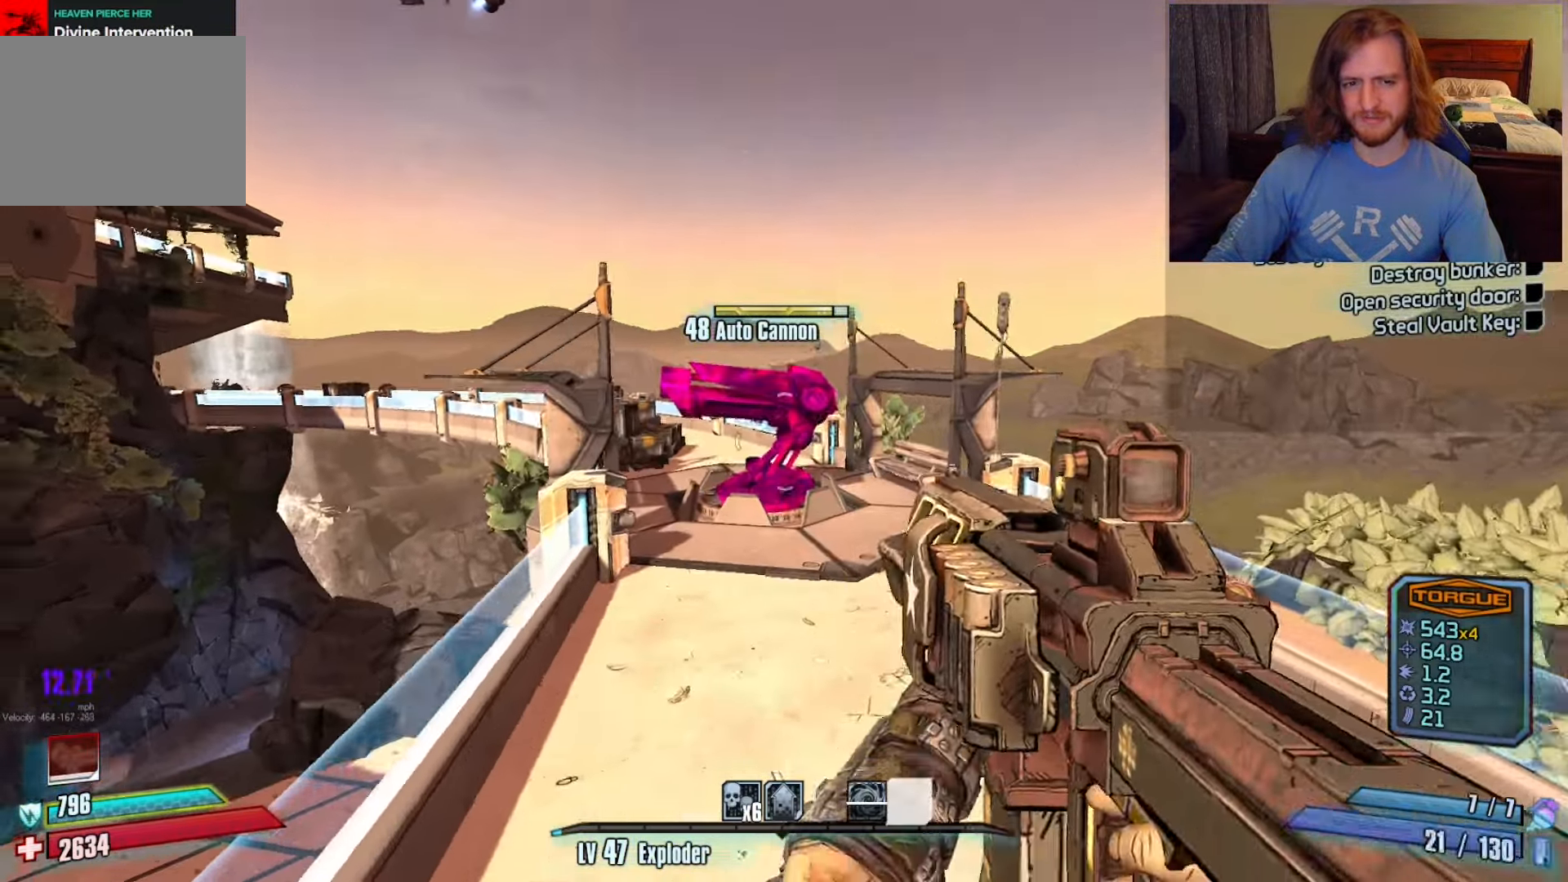
{"keys": [], "mouse": ["left"], "events": [[33, "mouse_left", "down"], [83, "c", "down"], [83, "x", "down"], [167, "c", "up"], [167, "z", "down"], [217, "mouse_left", "up"], [217, "x", "up"], [267, "z", "up"], [317, "c", "down"], [317, "mouse_left", "down"], [367, "x", "down"], [400, "c", "up"], [400, "z", "down"], [450, "mouse_left", "up"], [450, "x", "up"], [500, "mouse_left", "down"], [500, "z", "up"]]}
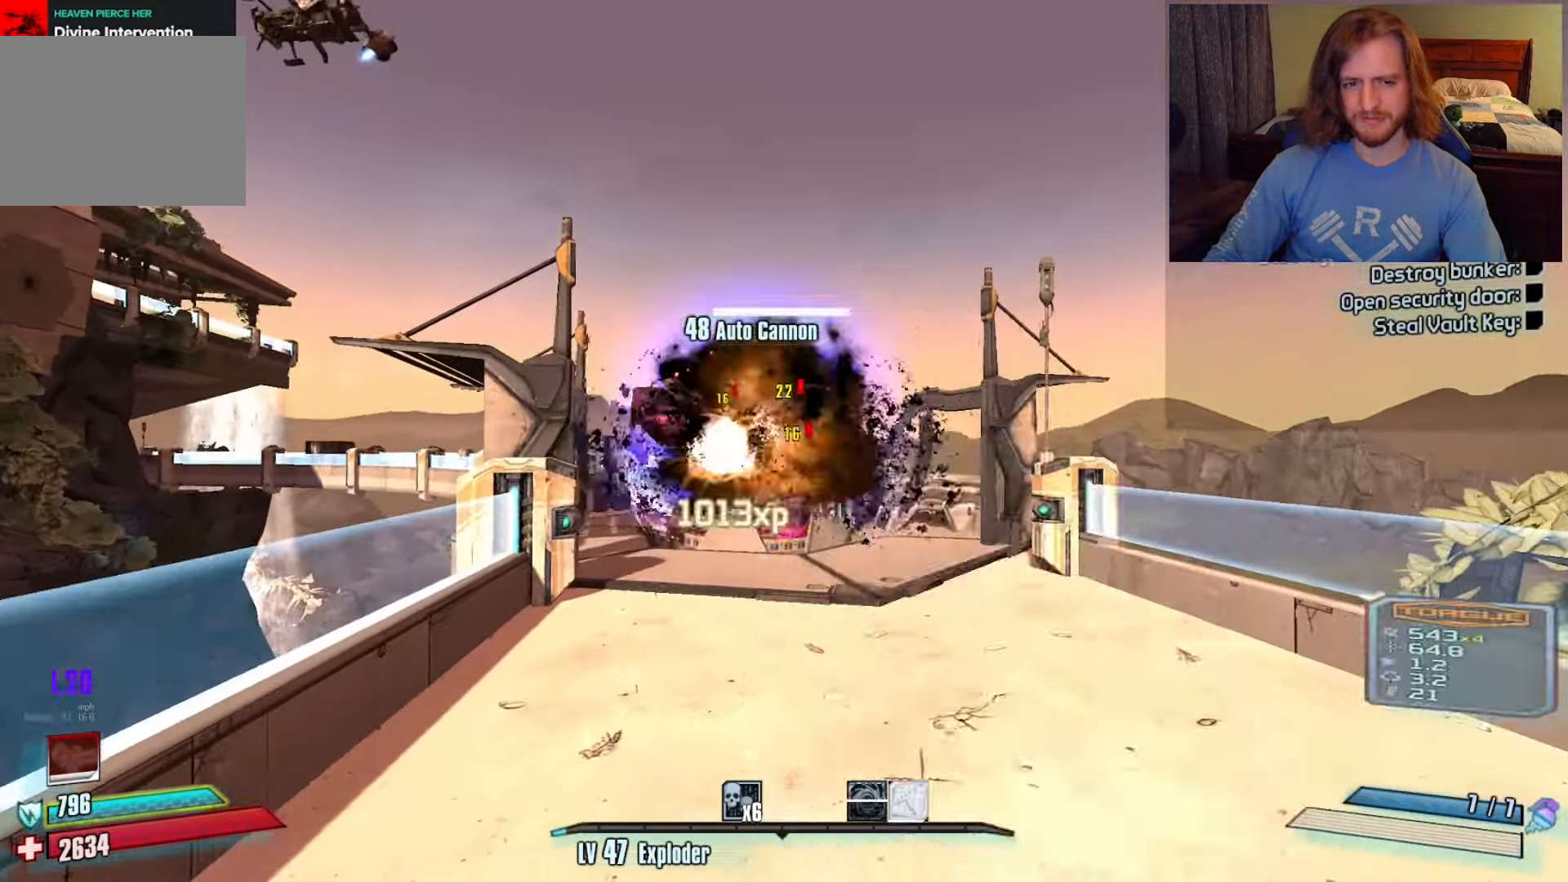
{"keys": [], "mouse": [], "events": [[50, "c", "down"], [83, "x", "down"], [133, "c", "up"], [133, "mouse_left", "up"], [133, "x", "up"], [133, "z", "down"], [183, "z", "up"], [333, "c", "down"], [450, "c", "up"]]}
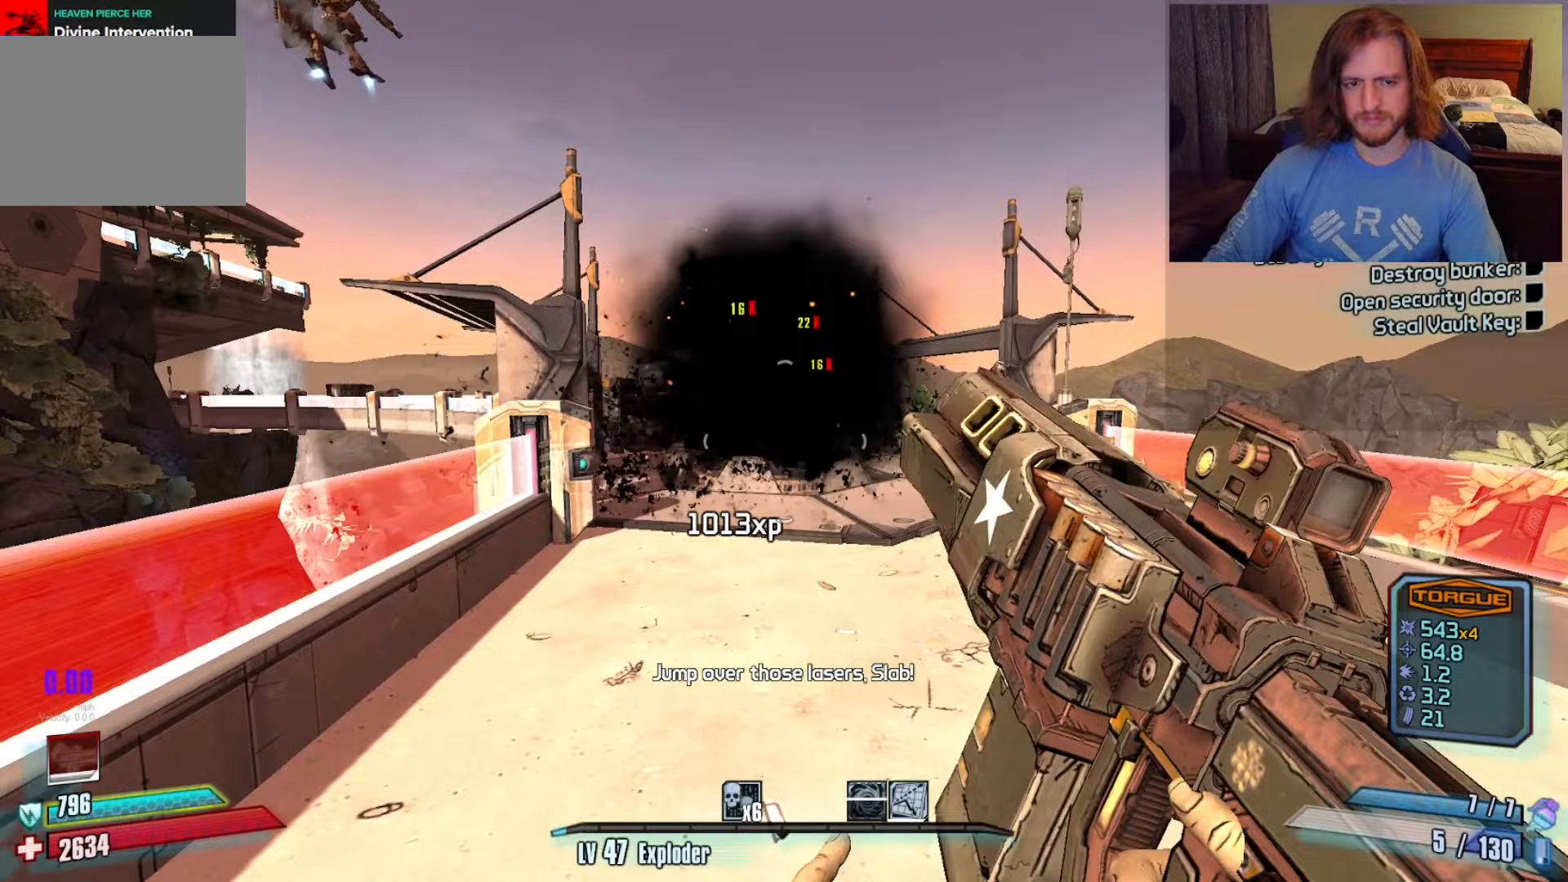
{"keys": ["d", "w"], "mouse": [], "events": [[267, "shift", "down"], [267, "w", "down"], [417, "d", "down"], [450, "shift", "up"]]}
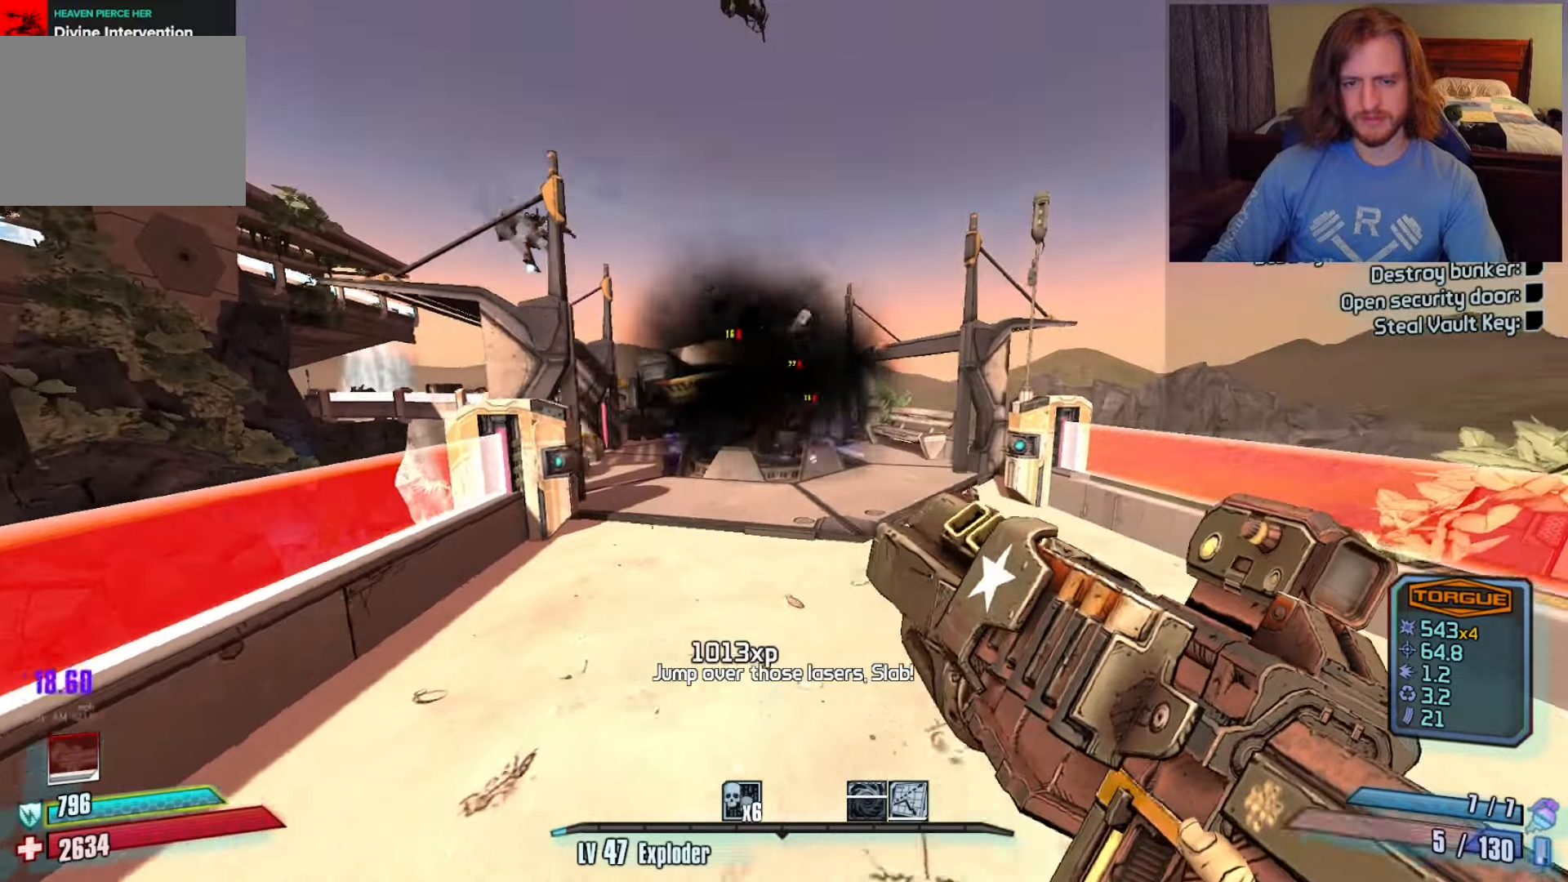
{"keys": ["a", "w"], "mouse": [], "events": [[317, "d", "up"], [383, "a", "down"]]}
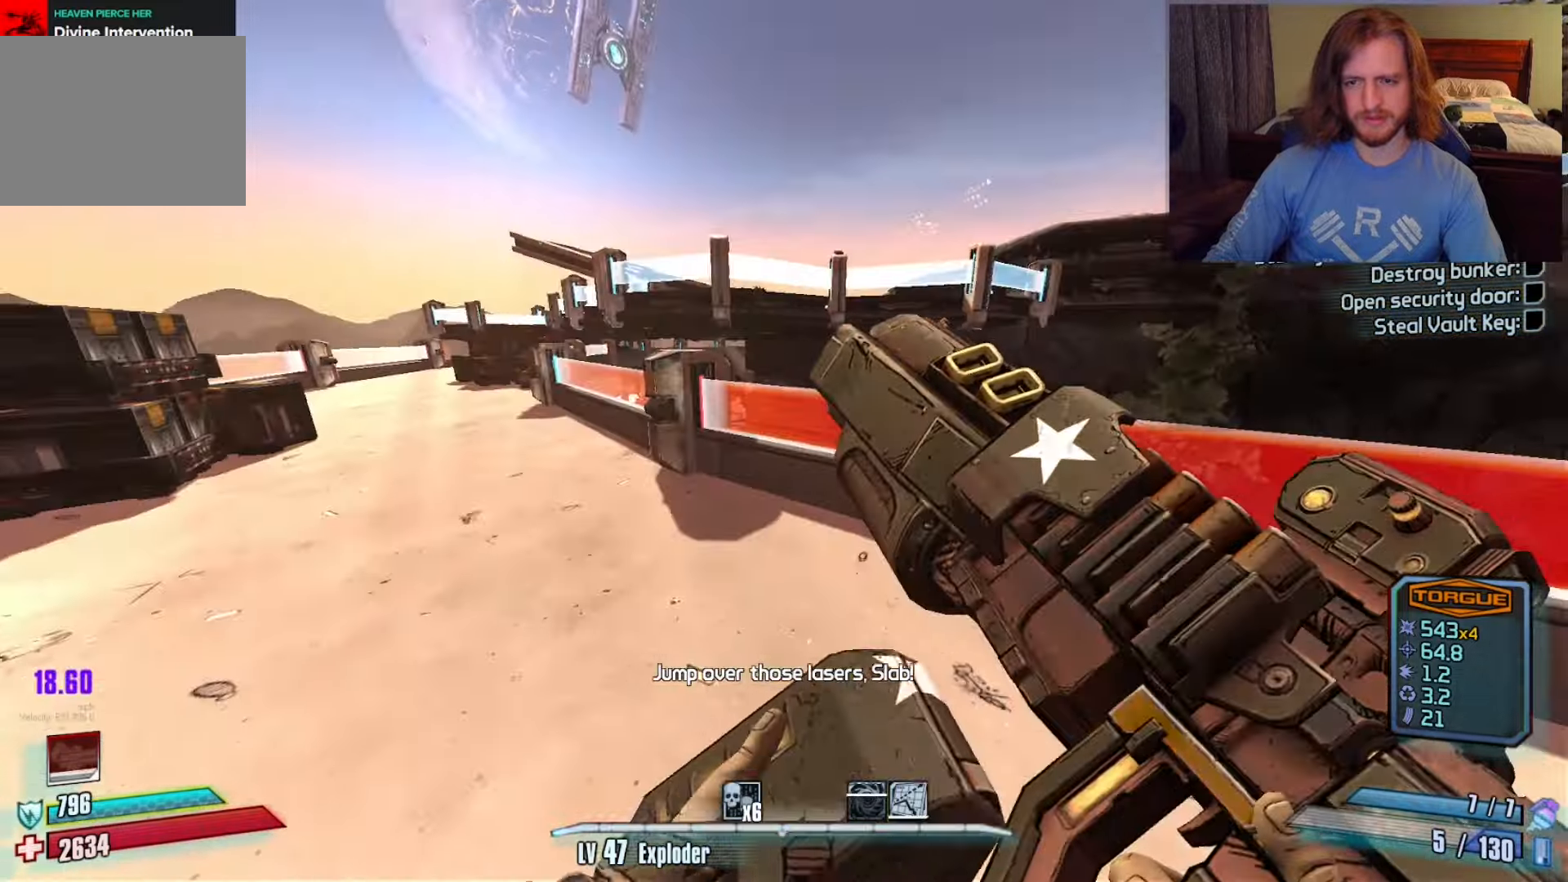
{"keys": ["a", "w"], "mouse": [], "events": []}
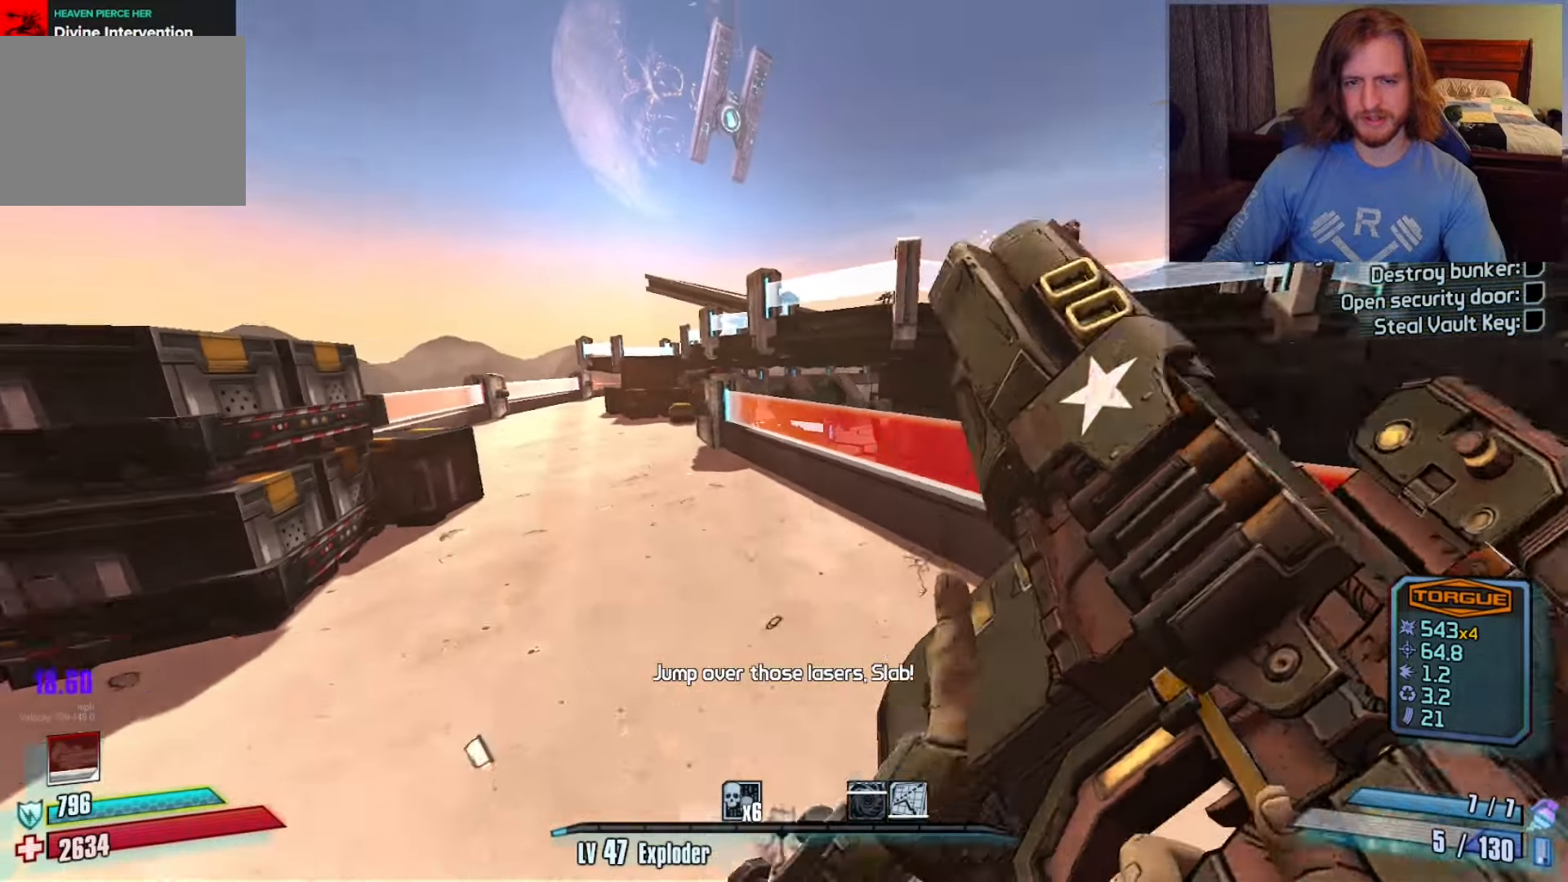
{"keys": ["w"], "mouse": [], "events": [[33, "a", "up"], [267, "4", "down"], [350, "4", "up"]]}
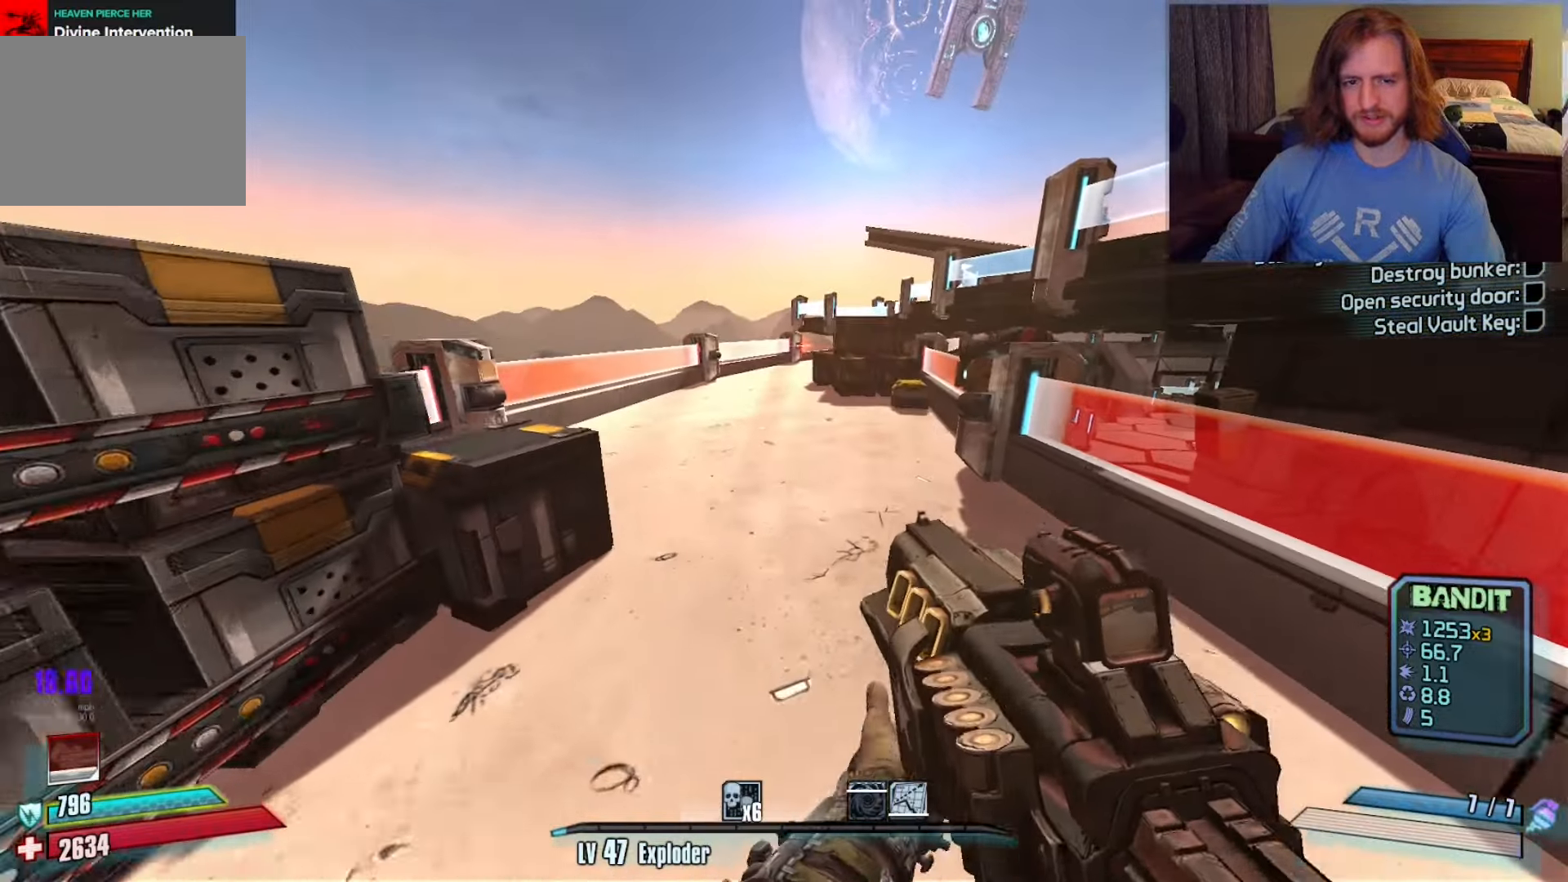
{"keys": ["a", "w"], "mouse": [], "events": [[333, "a", "down"]]}
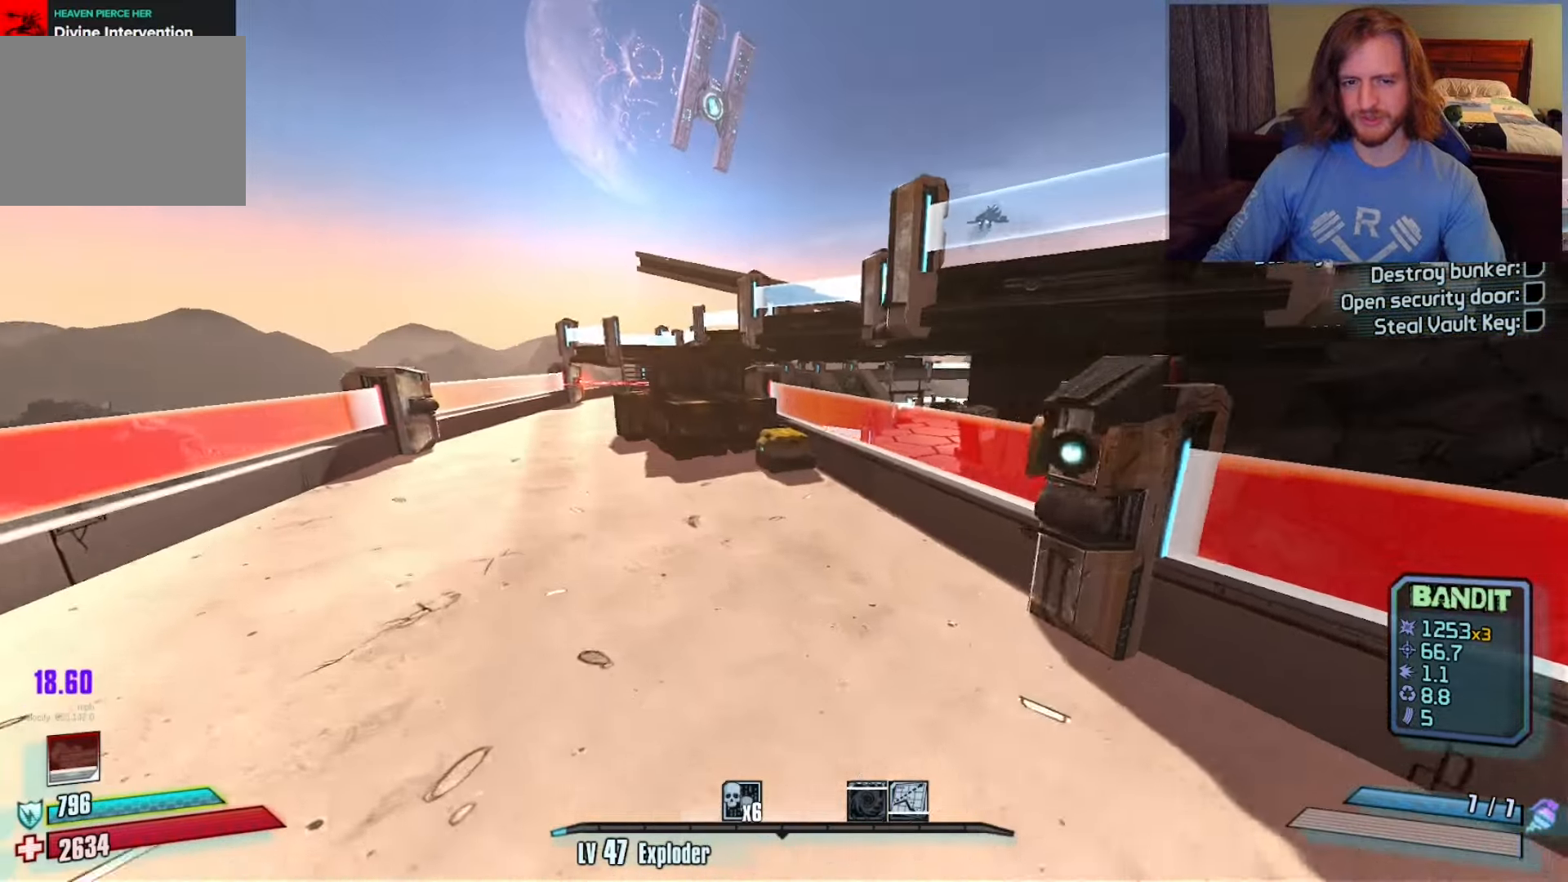
{"keys": [], "mouse": [], "events": [[167, "w", "up"], [433, "a", "up"]]}
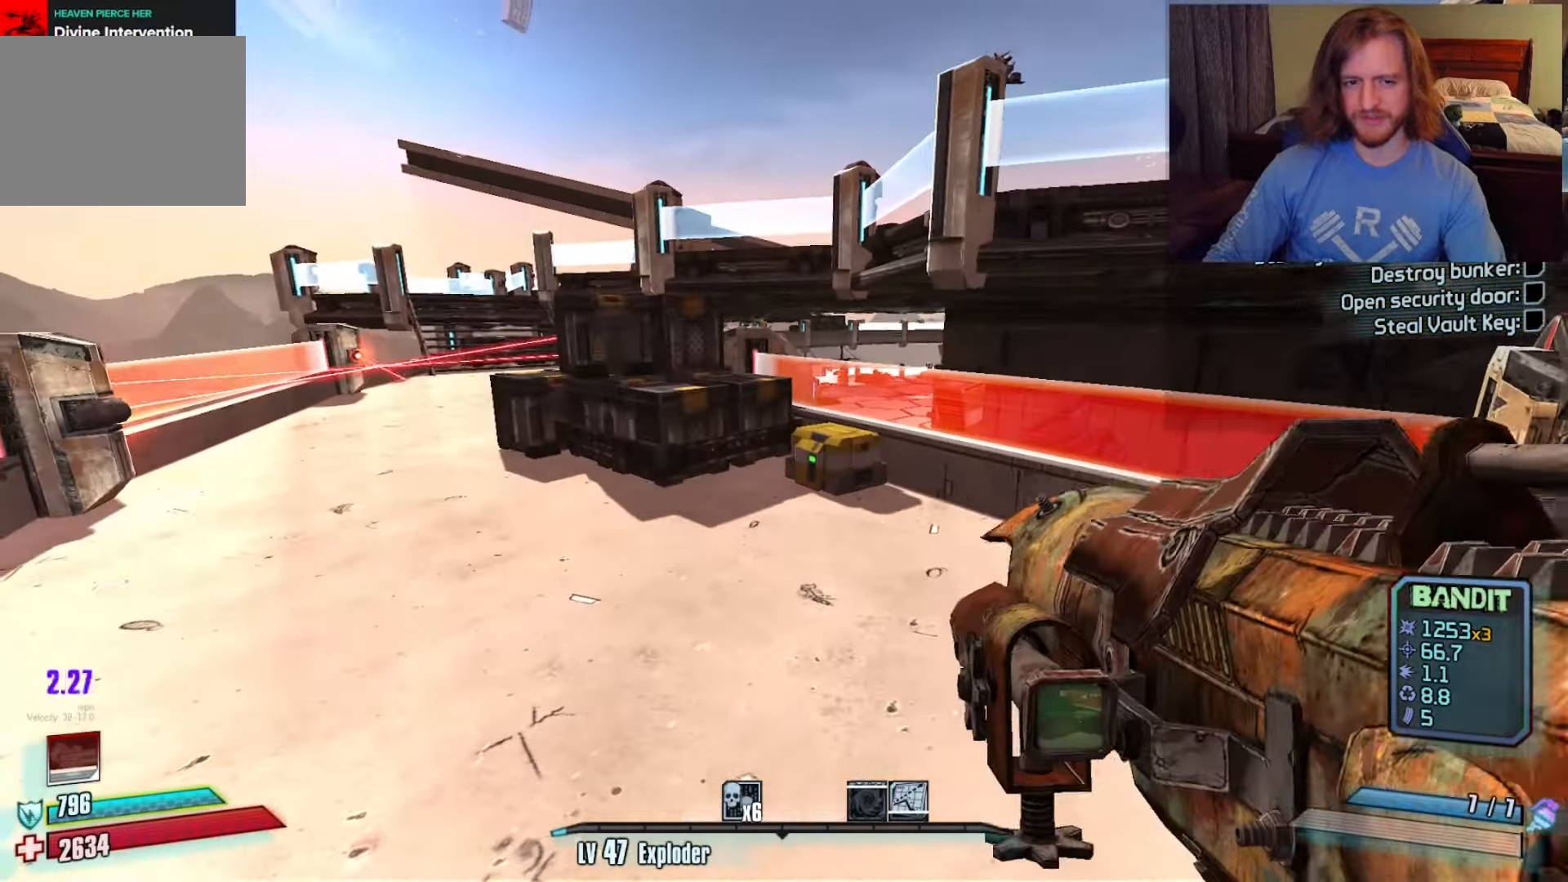
{"keys": ["c", "x"], "mouse": ["left"], "events": [[67, "w", "down"], [117, "shift", "down"], [217, "space", "down"], [300, "shift", "up"], [300, "space", "up"], [350, "w", "up"], [400, "mouse_left", "down"], [500, "c", "down"], [500, "x", "down"]]}
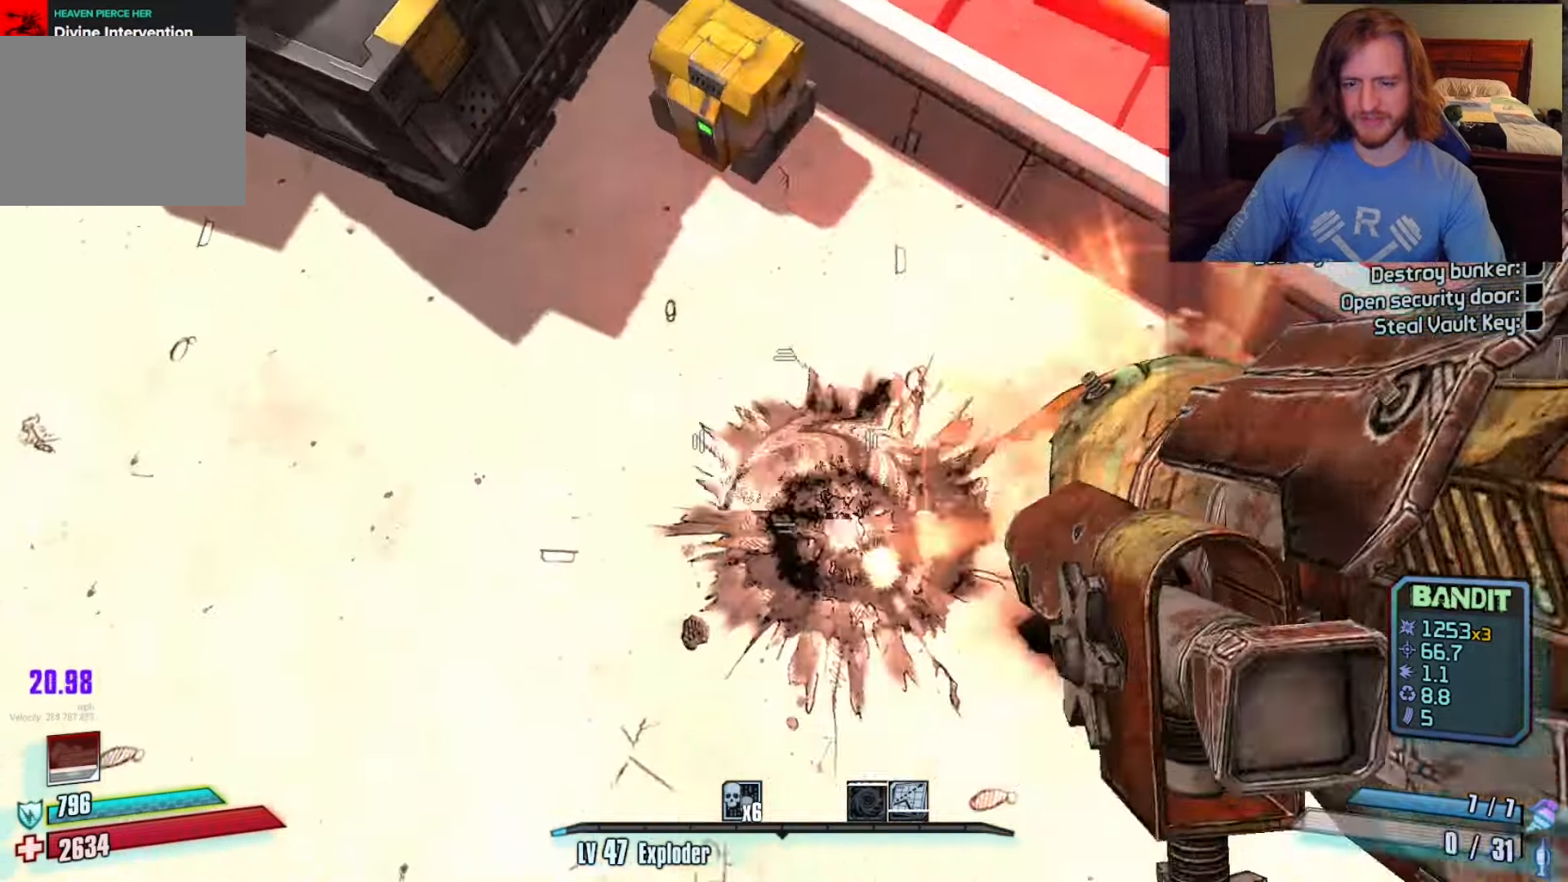
{"keys": [], "mouse": [], "events": [[50, "mouse_left", "up"], [100, "c", "up"], [100, "z", "down"], [150, "x", "up"], [200, "z", "up"], [283, "c", "down"], [333, "c", "up"]]}
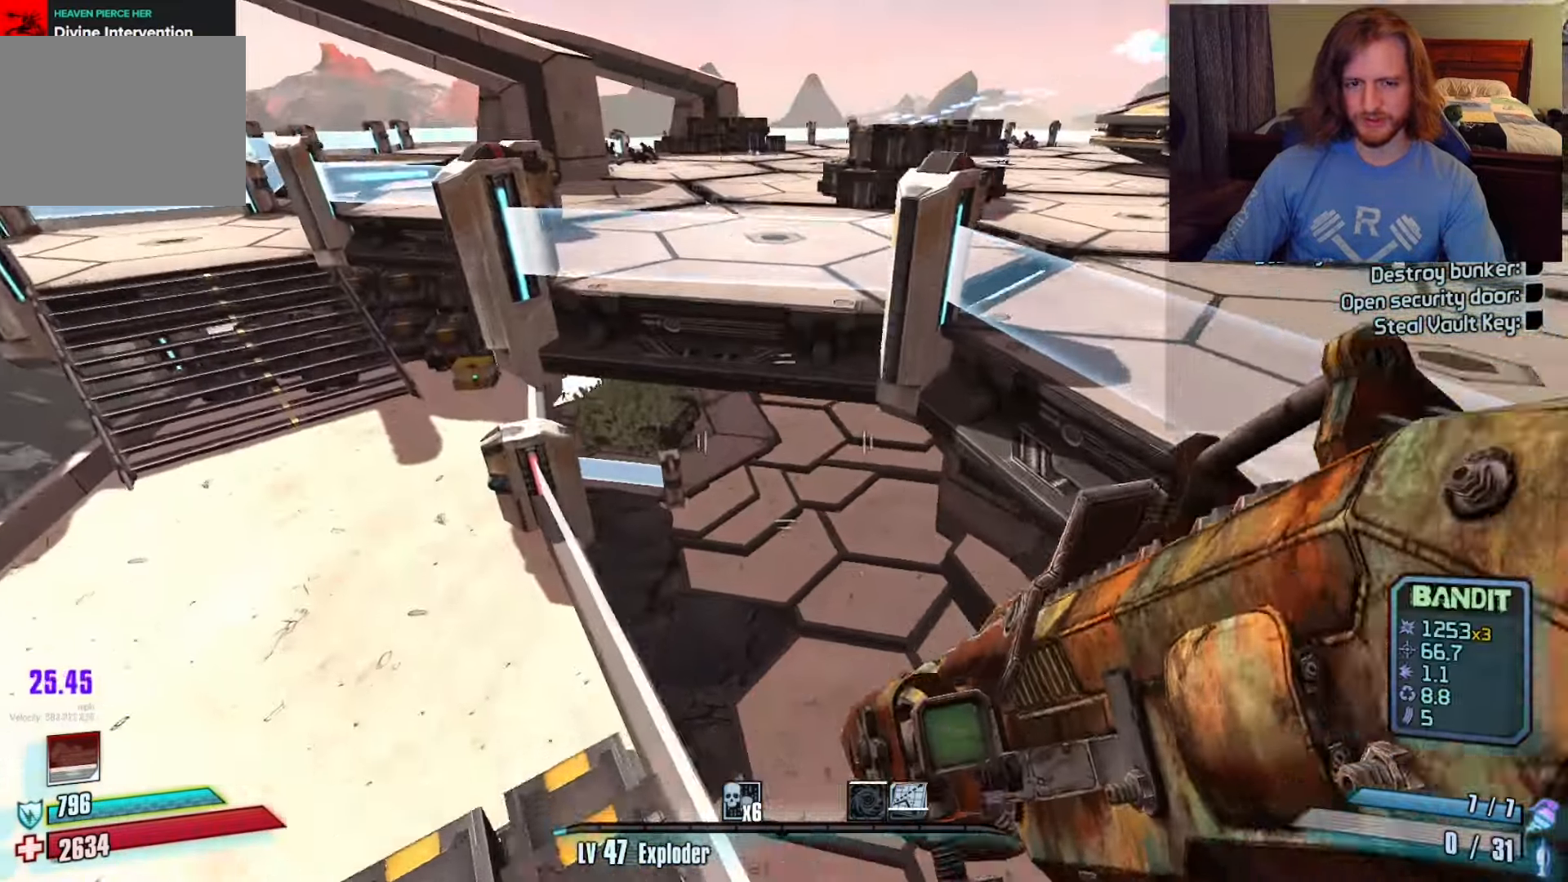
{"keys": ["w"], "mouse": [], "events": [[17, "d", "down"], [50, "w", "down"], [250, "d", "up"]]}
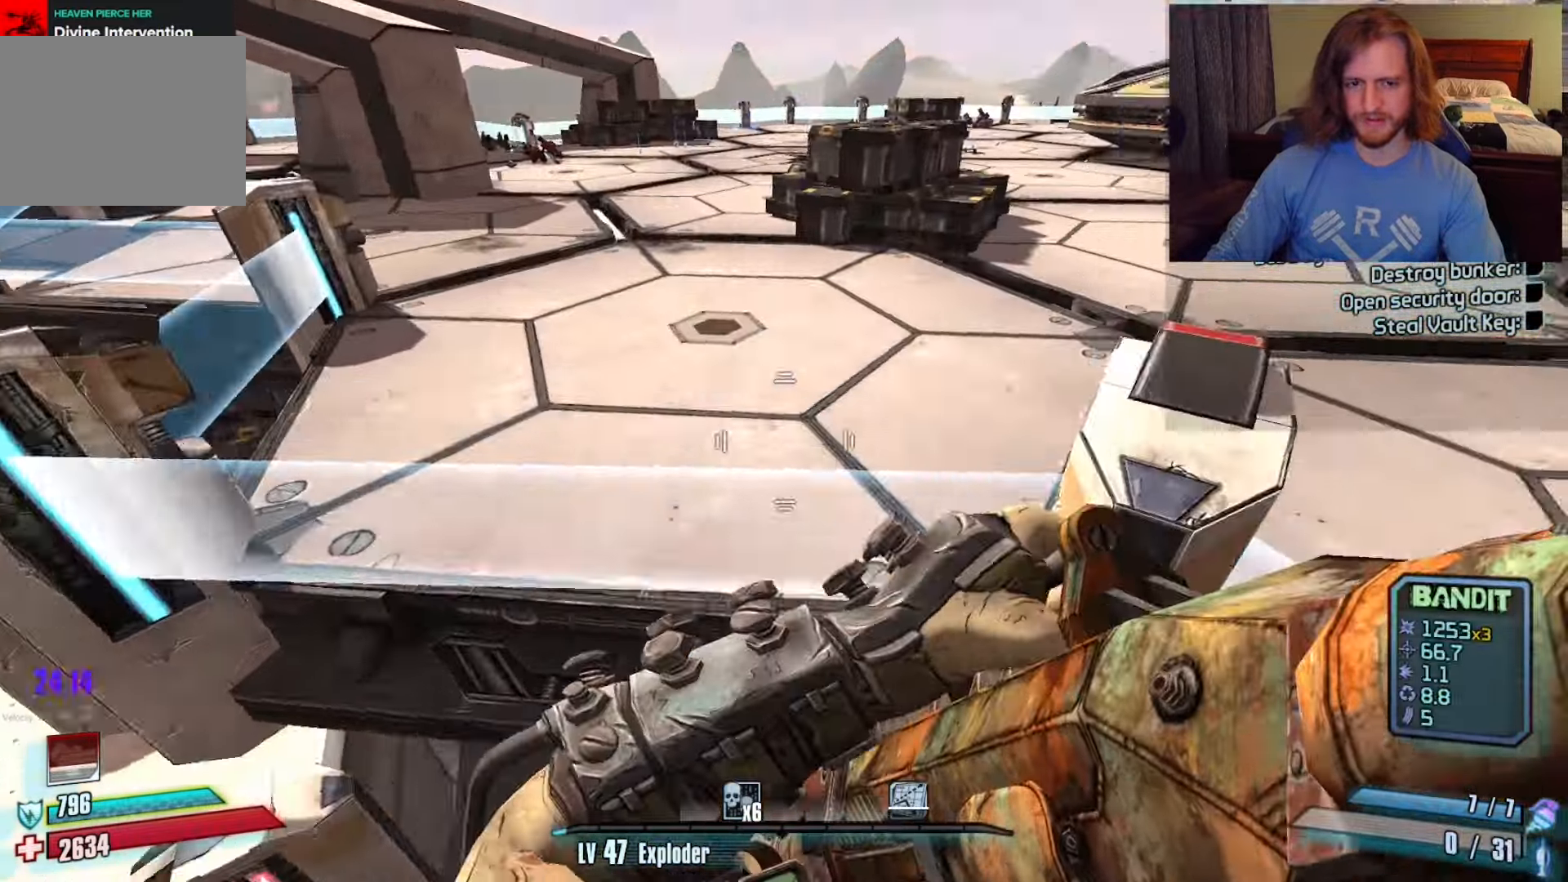
{"keys": ["w"], "mouse": [], "events": [[267, "a", "down"], [500, "a", "up"]]}
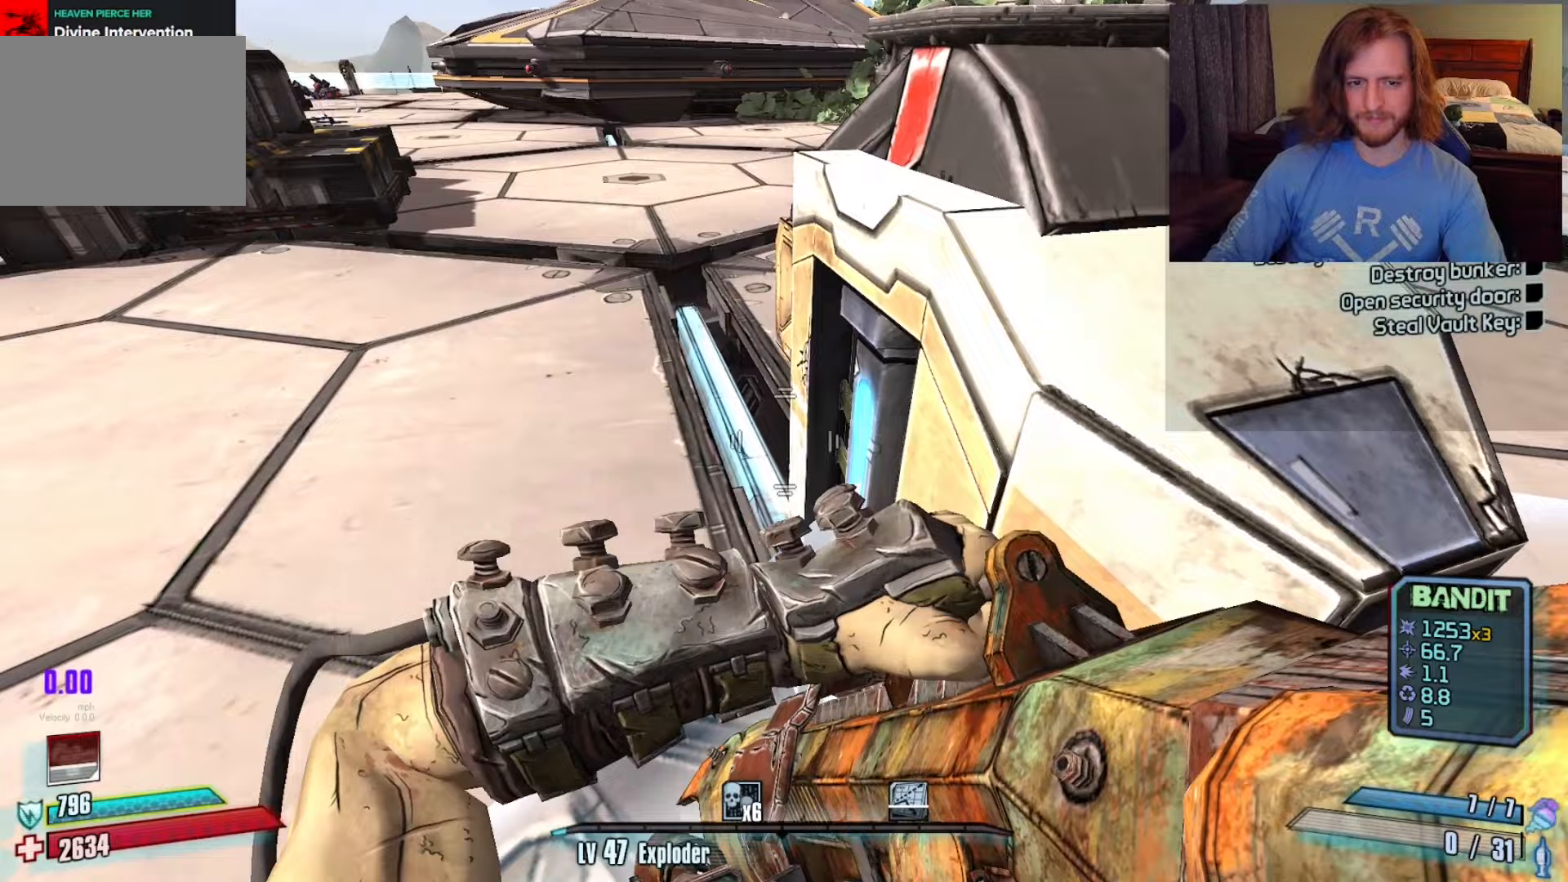
{"keys": ["d"], "mouse": [], "events": [[100, "s", "down"], [100, "w", "up"], [133, "s", "up"], [167, "d", "down"]]}
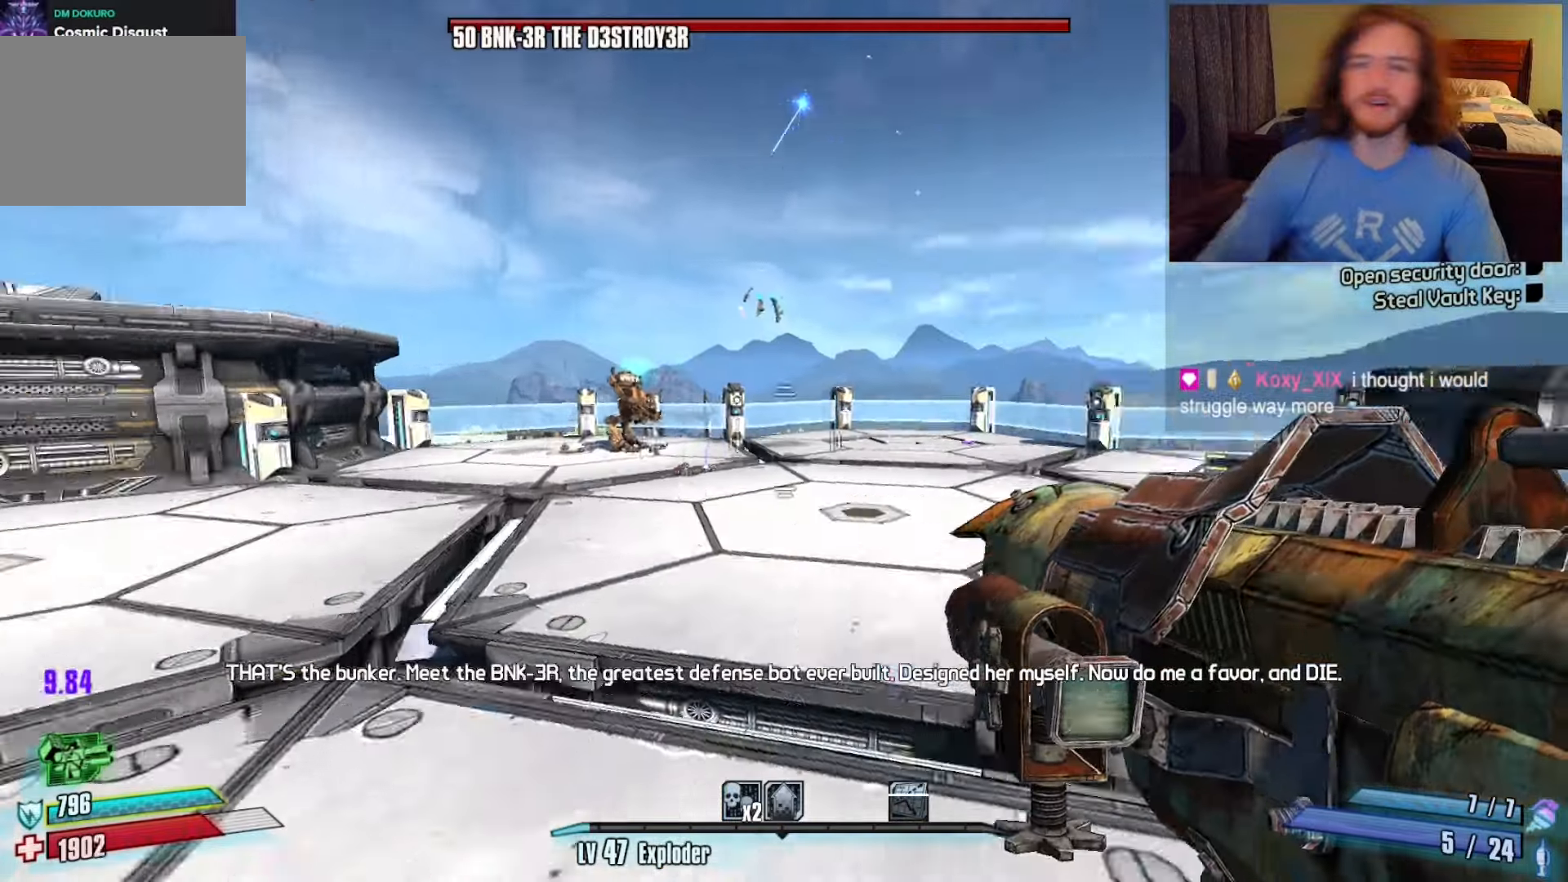
{"keys": ["d", "w"], "mouse": [], "events": [[50, "w", "down"], [83, "shift", "down"], [317, "shift", "up"]]}
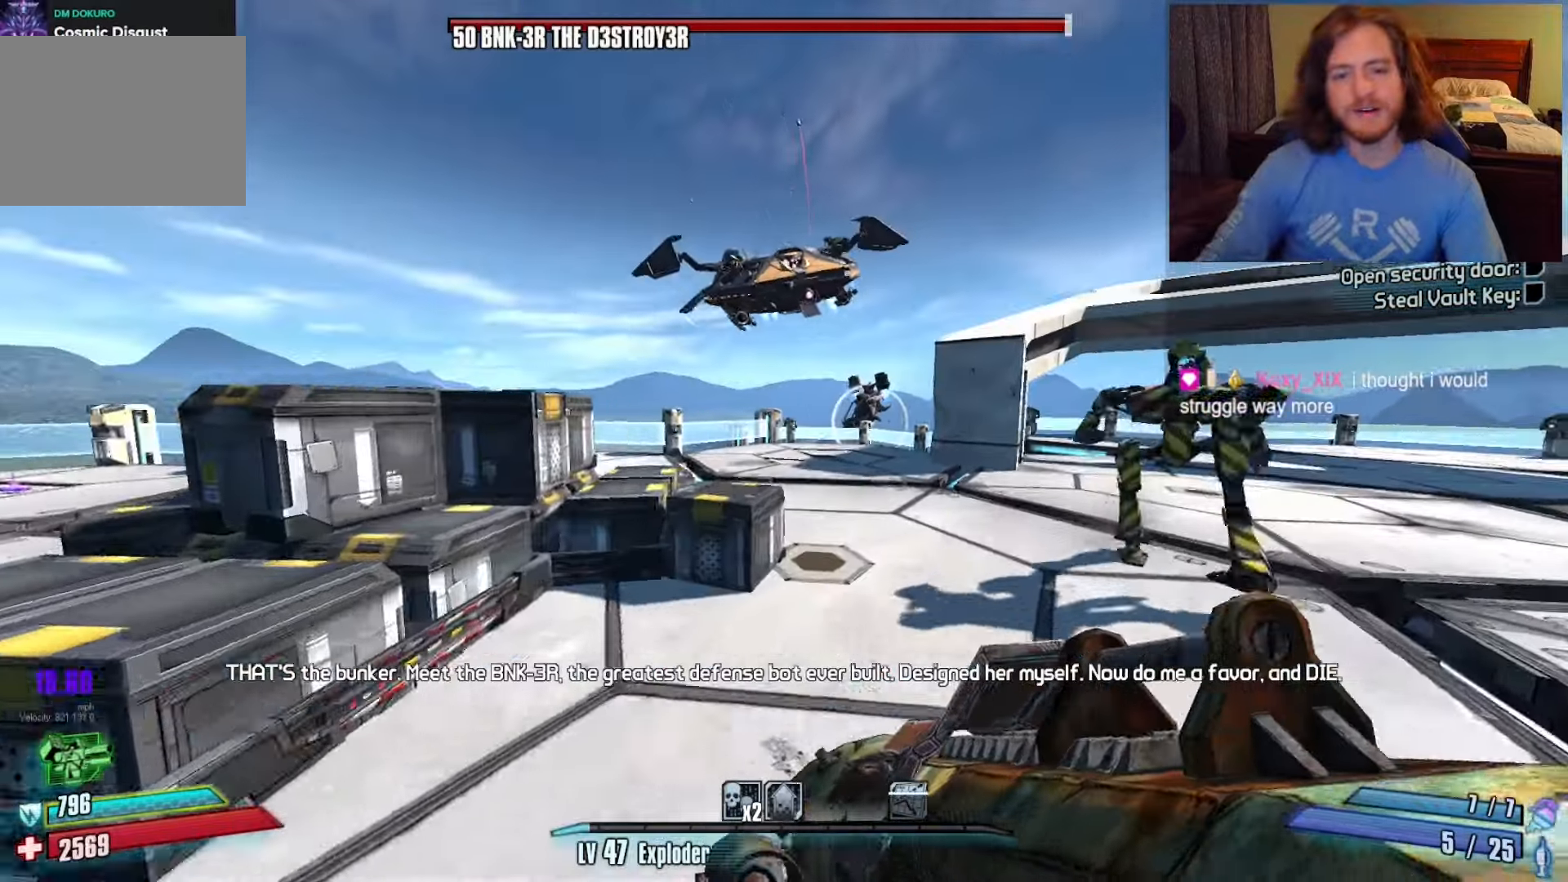
{"keys": ["w"], "mouse": [], "events": [[167, "d", "up"]]}
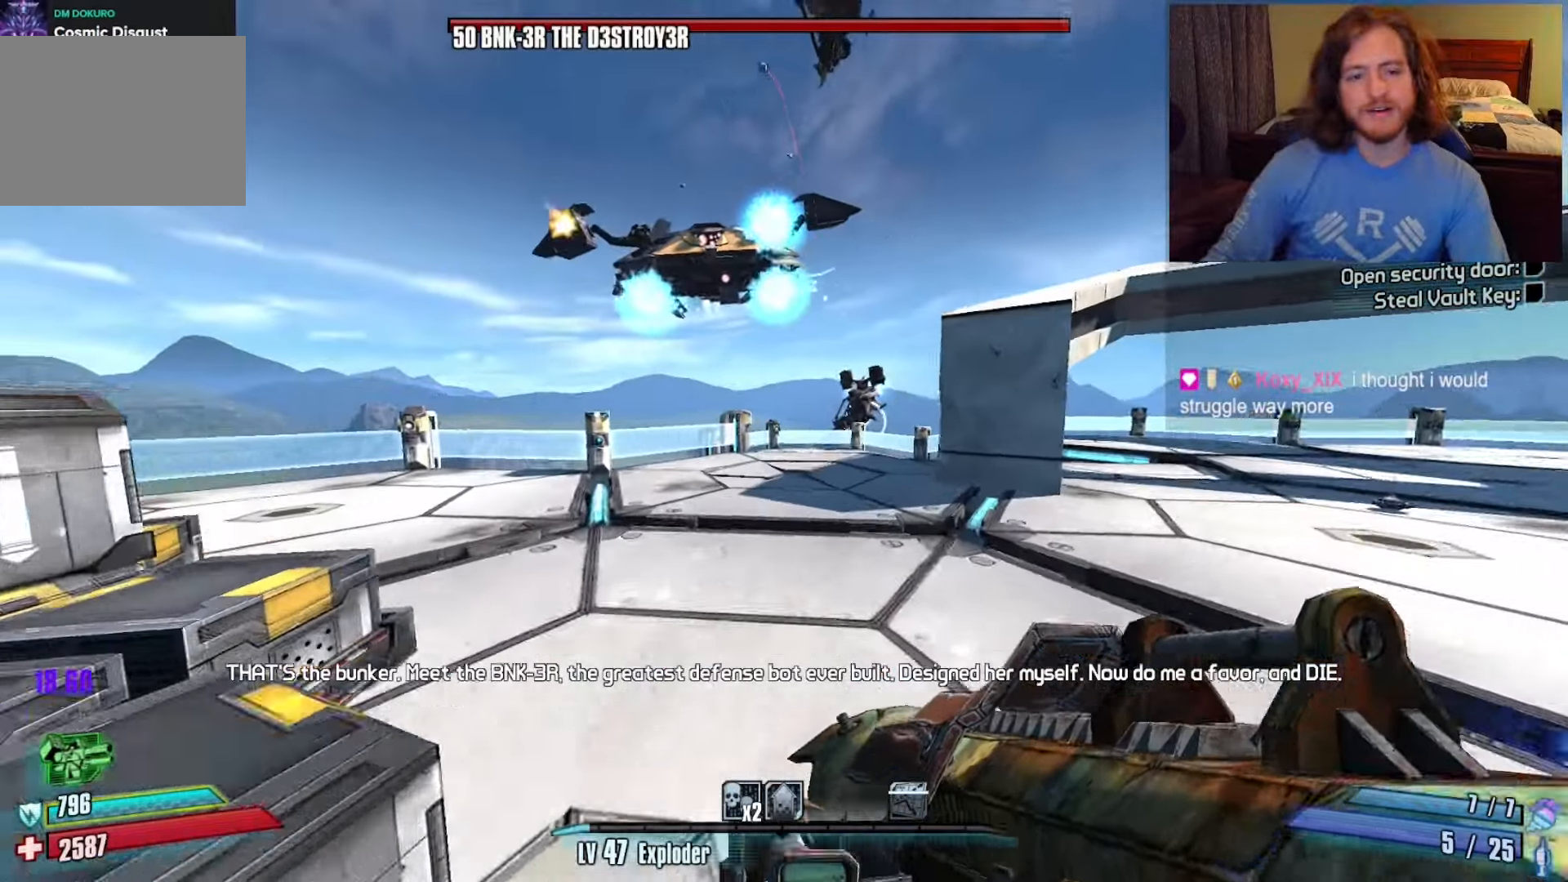
{"keys": ["w"], "mouse": [], "events": [[167, "space", "down"], [217, "a", "down"], [267, "space", "up"], [383, "a", "up"]]}
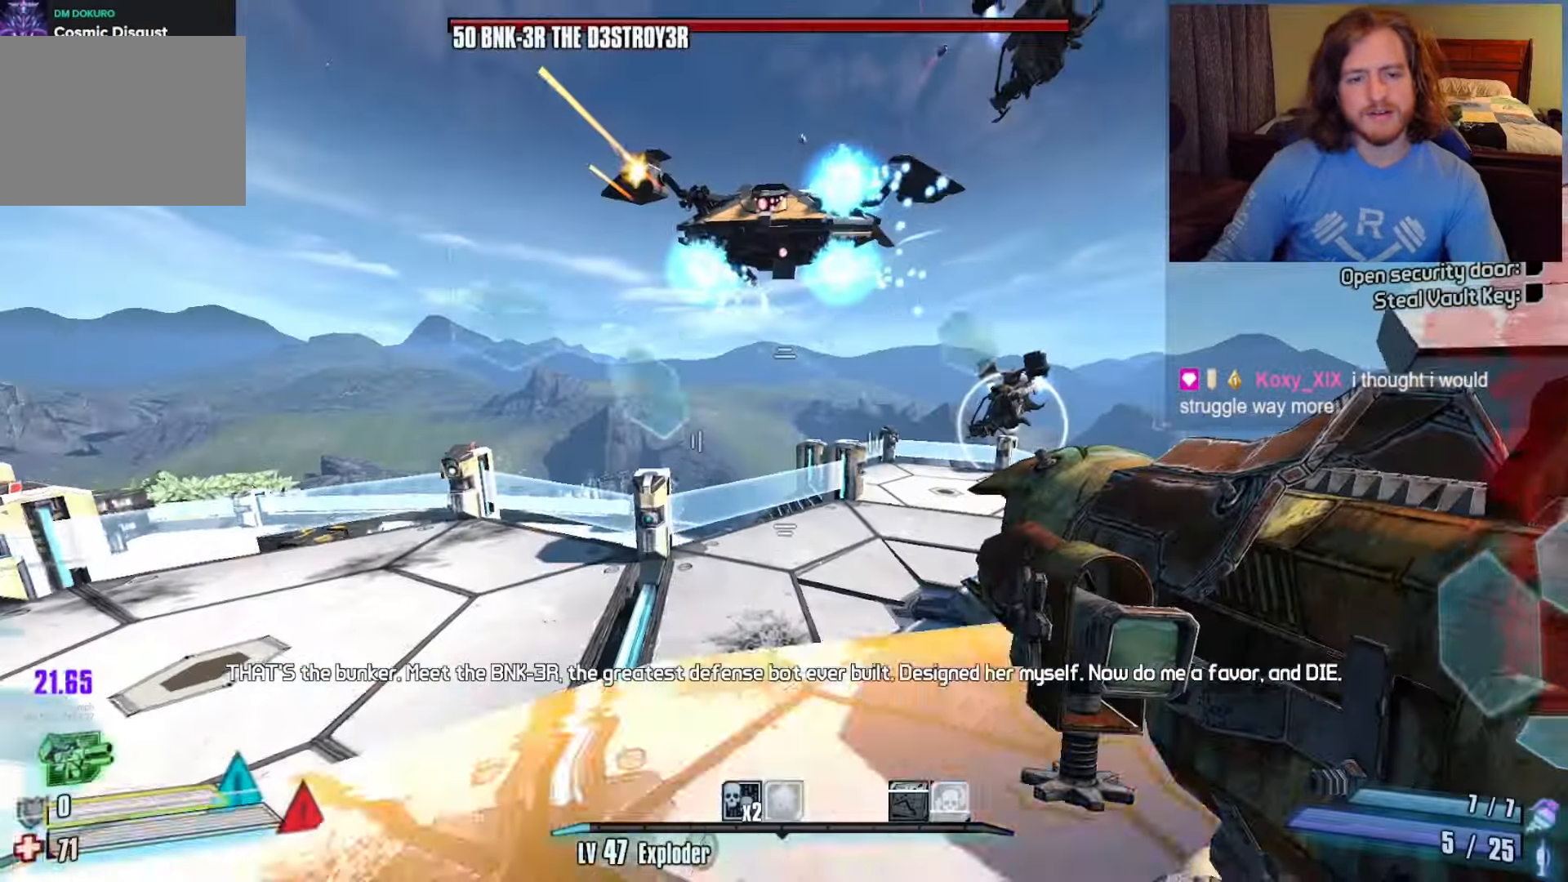
{"keys": ["d", "w"], "mouse": [], "events": [[67, "d", "down"]]}
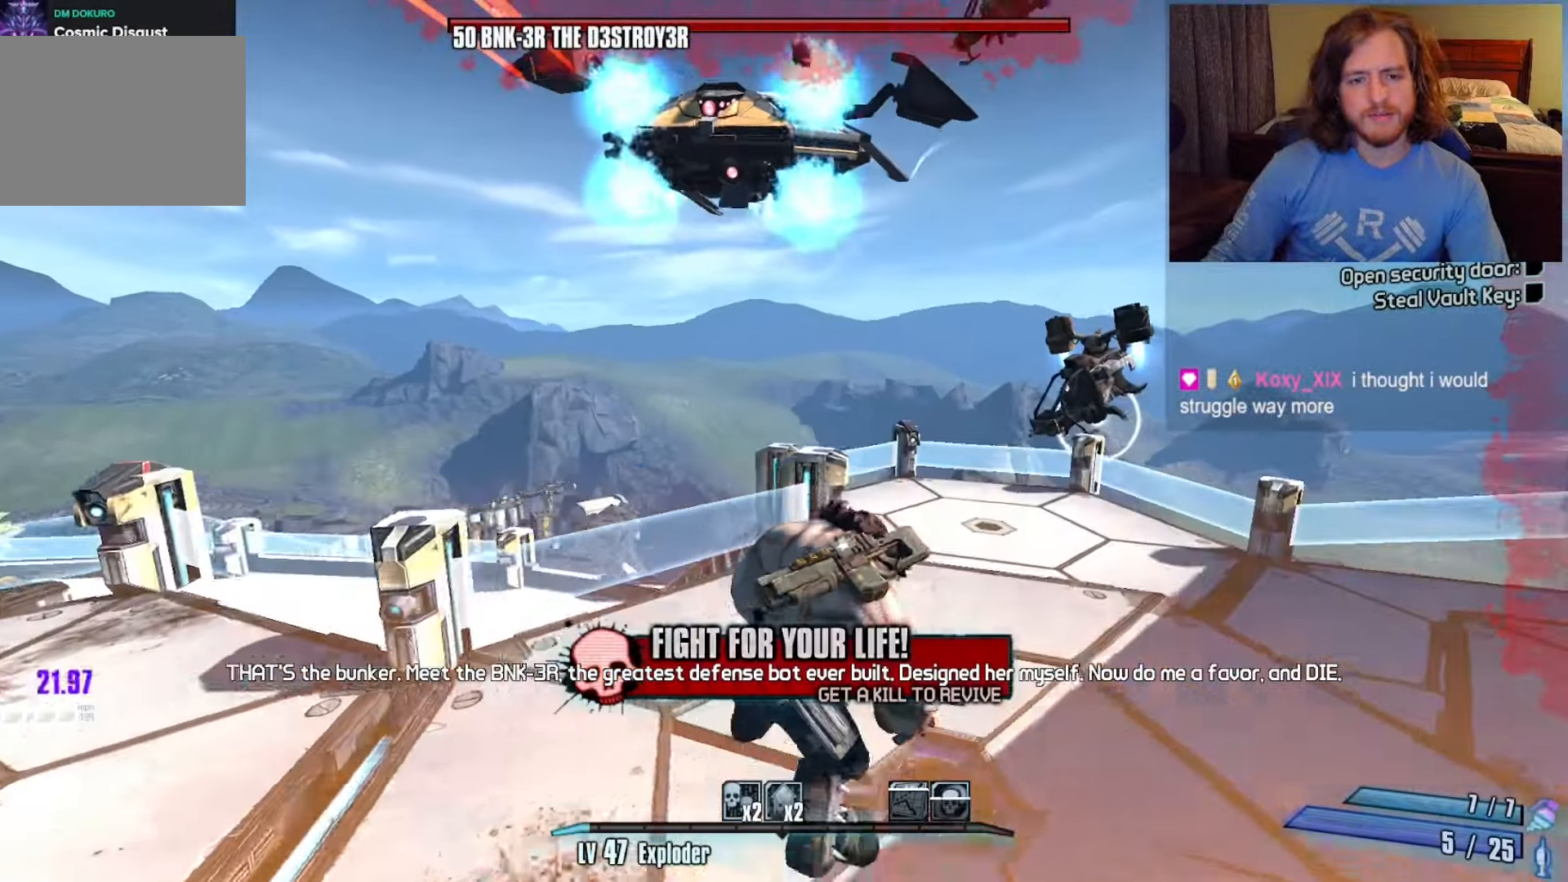
{"keys": ["d", "w"], "mouse": [], "events": []}